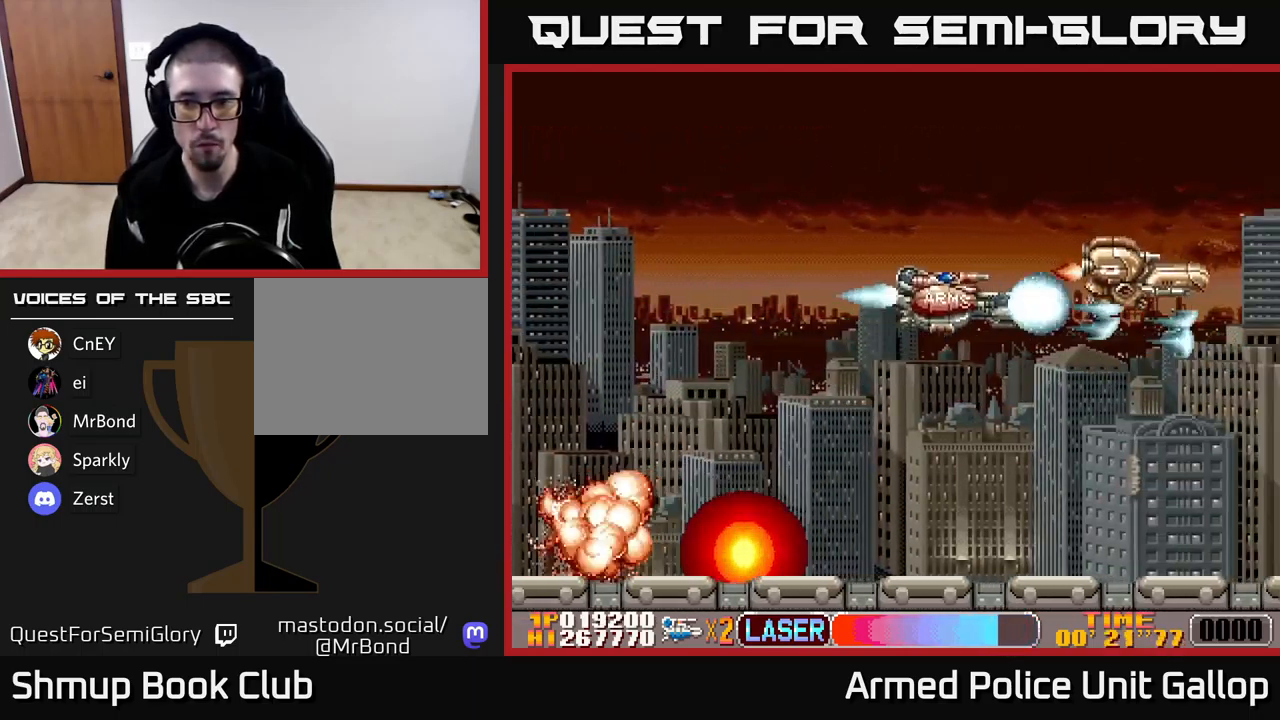
Gameplay with a controller (Xbox layout); each line is a JSON object with the inputs held at the frame after it. "events" lists button and stick changes between this image and that frame as [ms after this image, input, new state], when the widget could be followed in between. Not read: right_stick.
{"buttons": ["A", "DPAD_DOWN"], "left_stick": "center", "events": [[100, "DPAD_UP", "up"], [133, "DPAD_DOWN", "down"]]}
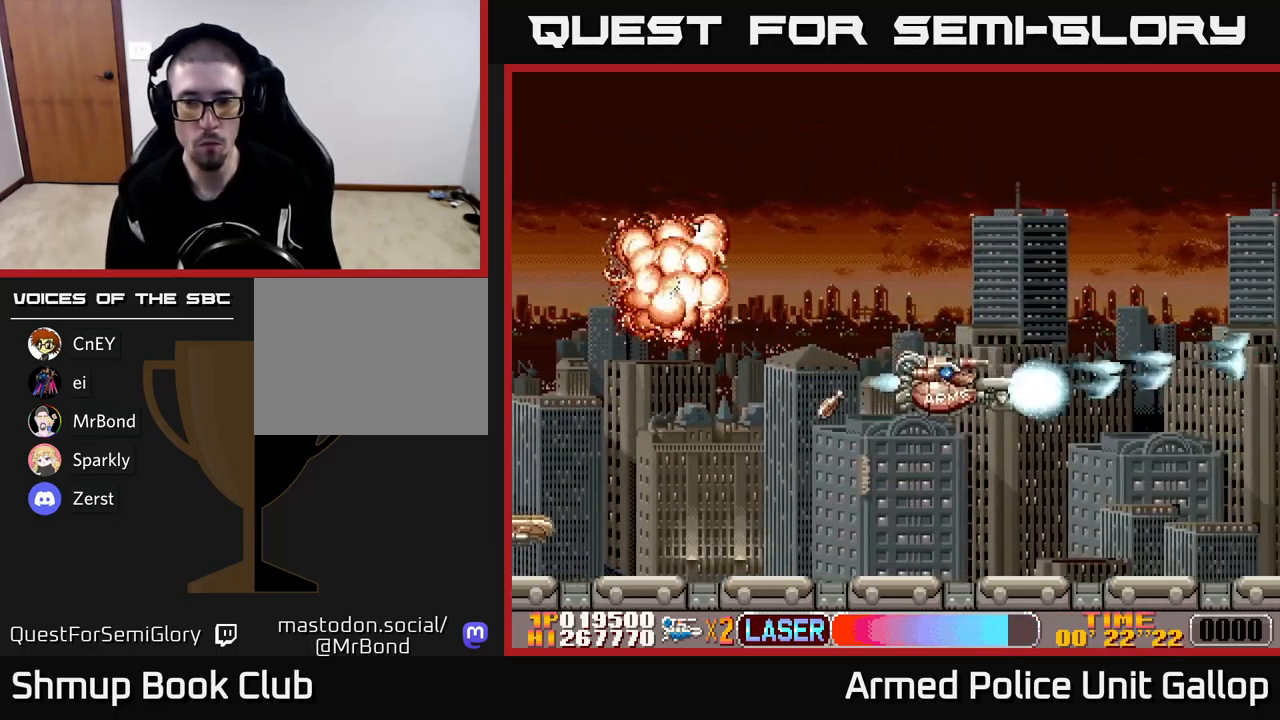
{"buttons": ["A", "DPAD_UP"], "left_stick": "center", "events": [[233, "DPAD_DOWN", "up"], [267, "DPAD_UP", "down"]]}
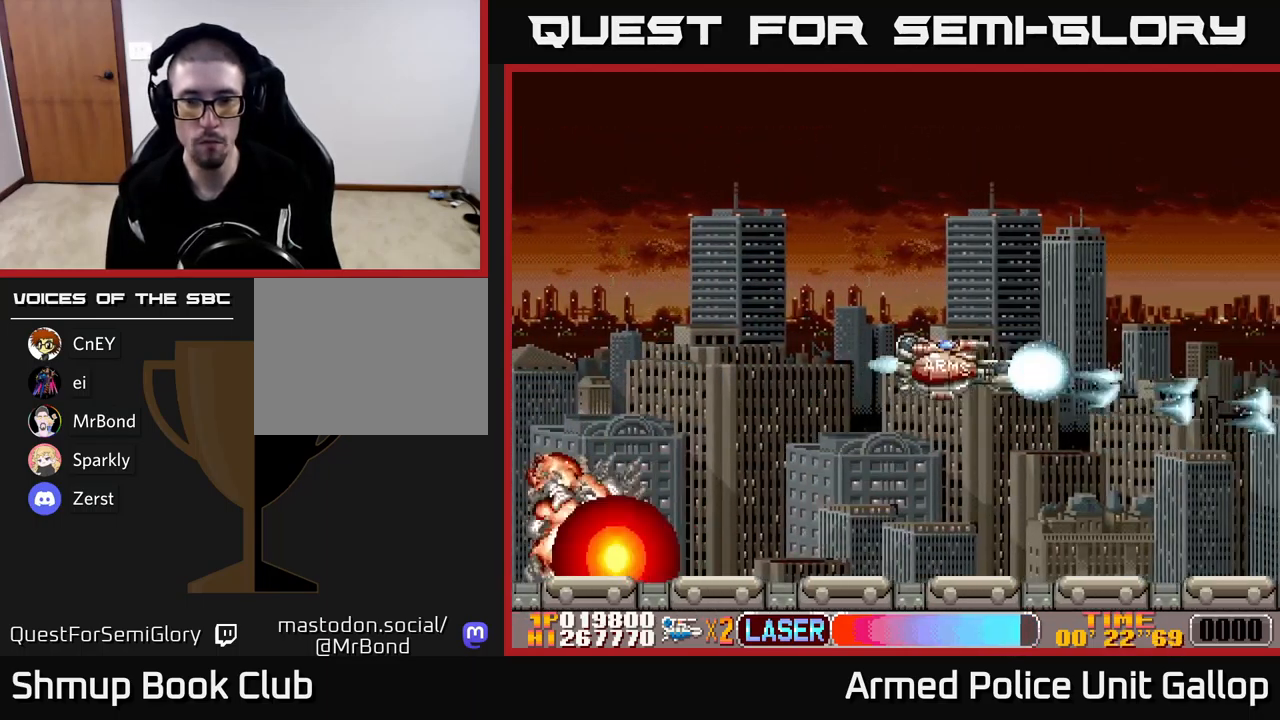
{"buttons": ["A", "DPAD_UP"], "left_stick": "center", "events": []}
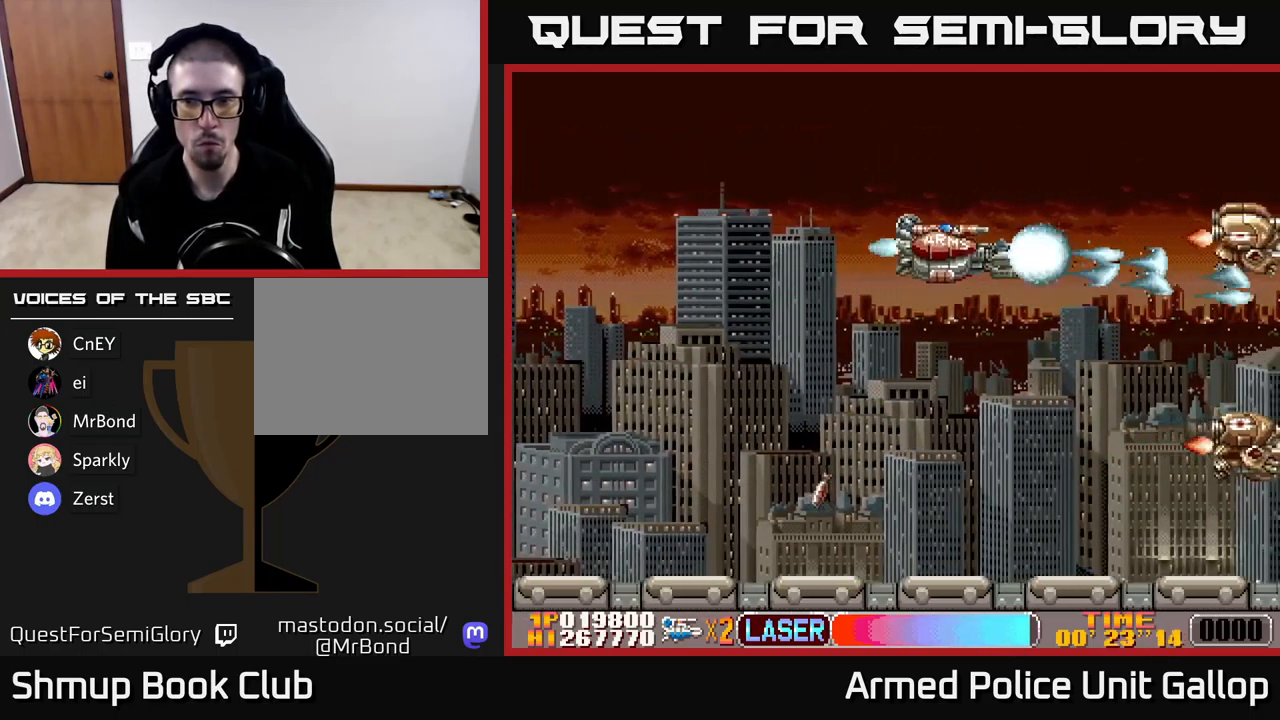
{"buttons": ["A", "DPAD_DOWN"], "left_stick": "center", "events": [[17, "DPAD_UP", "up"], [50, "DPAD_DOWN", "down"]]}
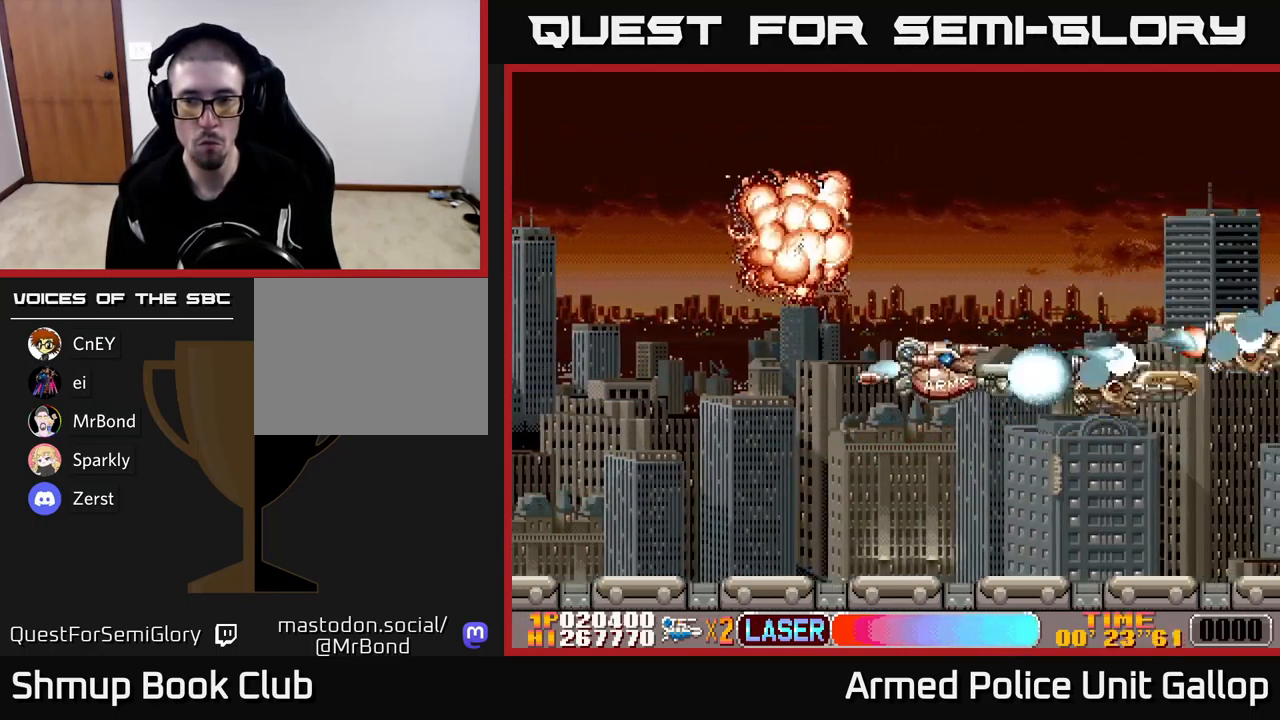
{"buttons": ["A", "DPAD_UP"], "left_stick": "center", "events": [[117, "DPAD_DOWN", "up"], [150, "DPAD_UP", "down"]]}
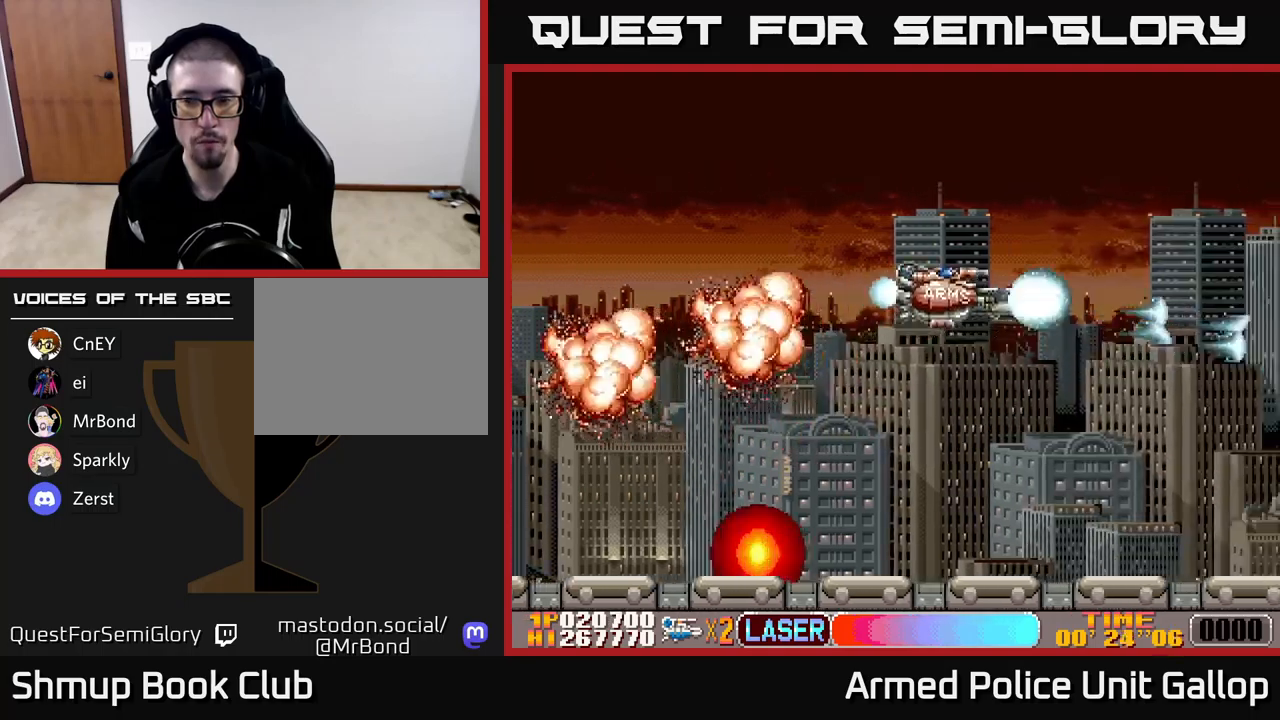
{"buttons": ["A", "DPAD_DOWN"], "left_stick": "center", "events": [[334, "DPAD_UP", "up"], [417, "DPAD_DOWN", "down"]]}
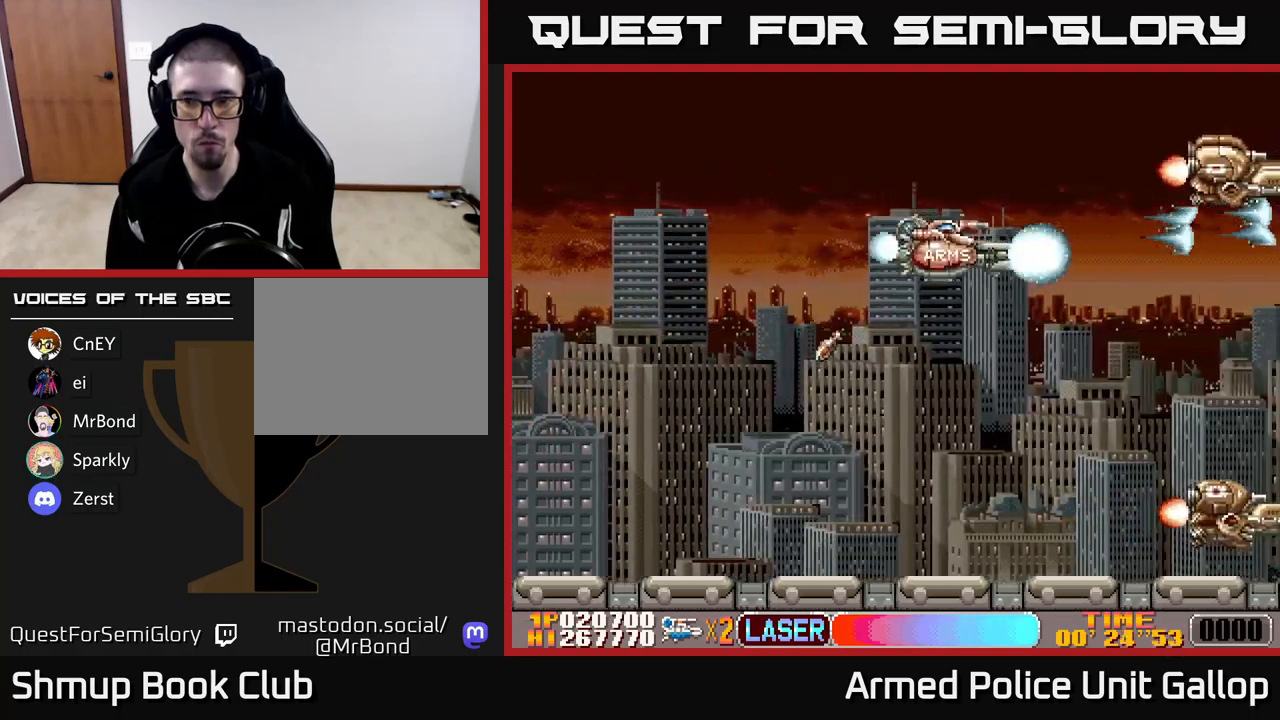
{"buttons": ["B", "DPAD_LEFT"], "left_stick": "center", "events": [[434, "B", "down"], [467, "A", "up"], [467, "DPAD_DOWN", "up"], [467, "DPAD_LEFT", "down"]]}
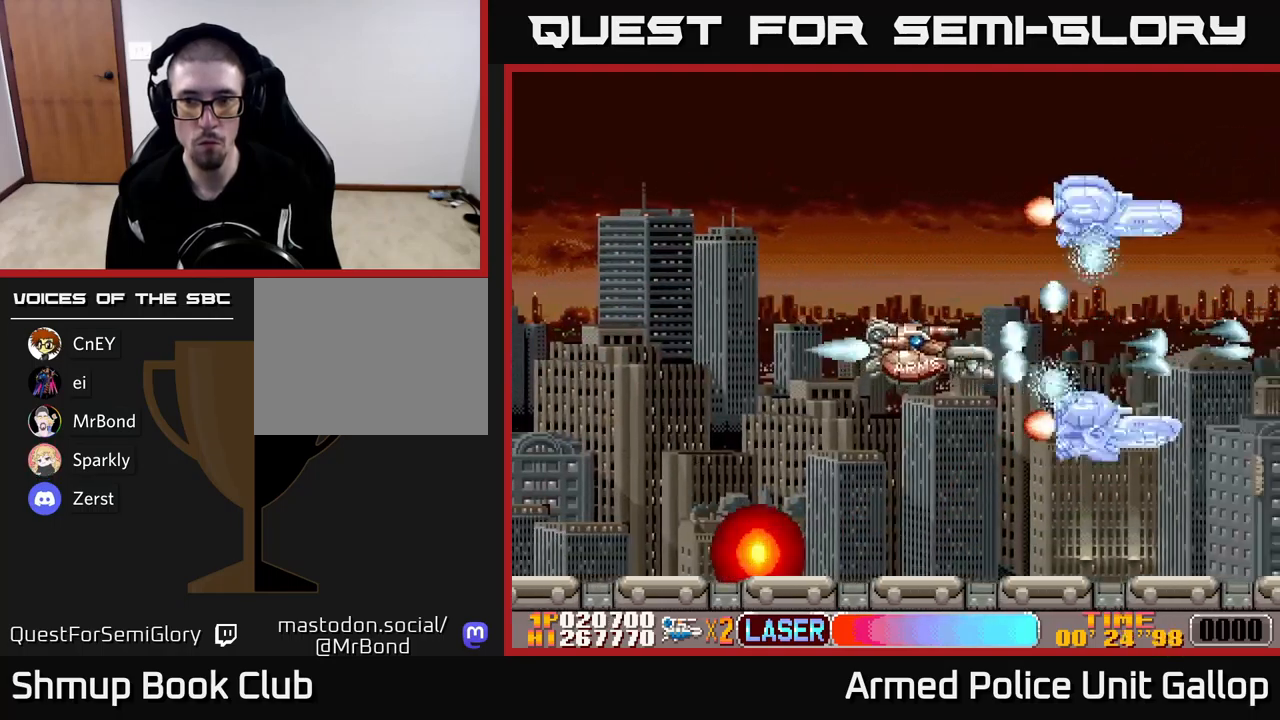
{"buttons": ["A", "DPAD_DOWN"], "left_stick": "center", "events": [[17, "DPAD_UP", "down"], [100, "DPAD_LEFT", "up"], [267, "A", "down"], [284, "DPAD_LEFT", "down"], [317, "DPAD_UP", "up"], [334, "B", "up"], [400, "DPAD_DOWN", "down"], [434, "DPAD_LEFT", "up"]]}
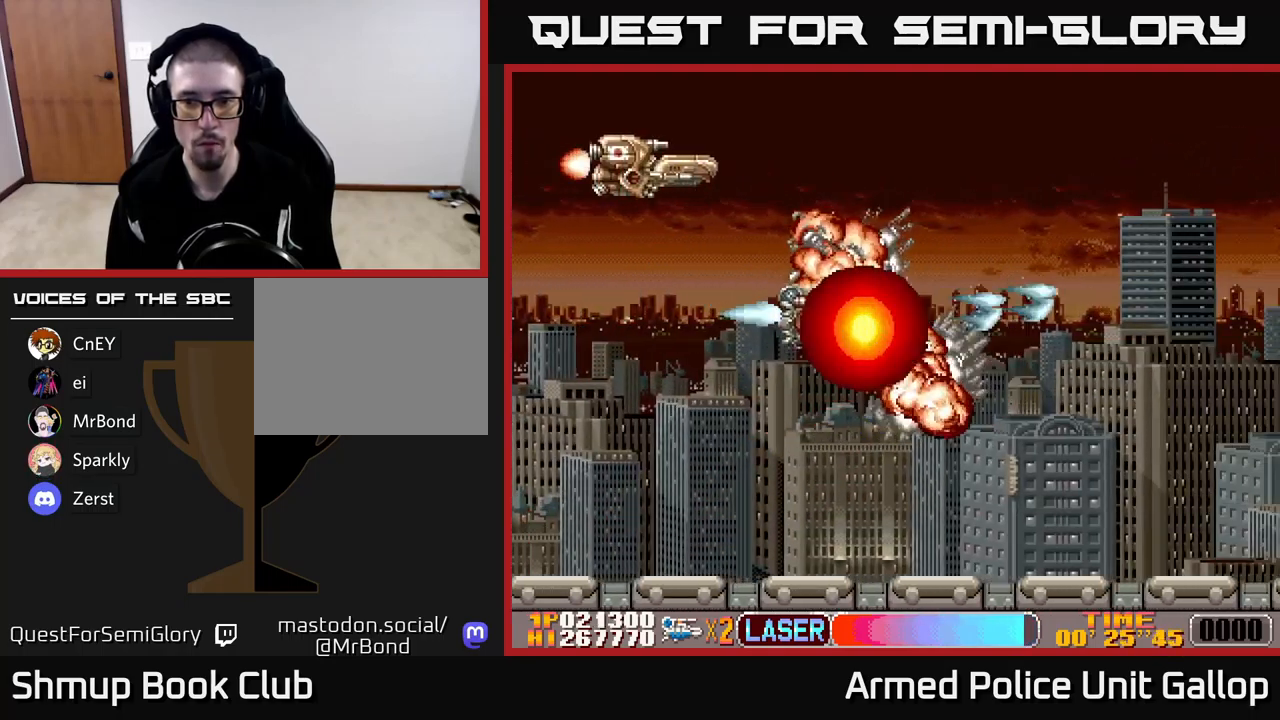
{"buttons": ["A", "DPAD_RIGHT"], "left_stick": "center"}
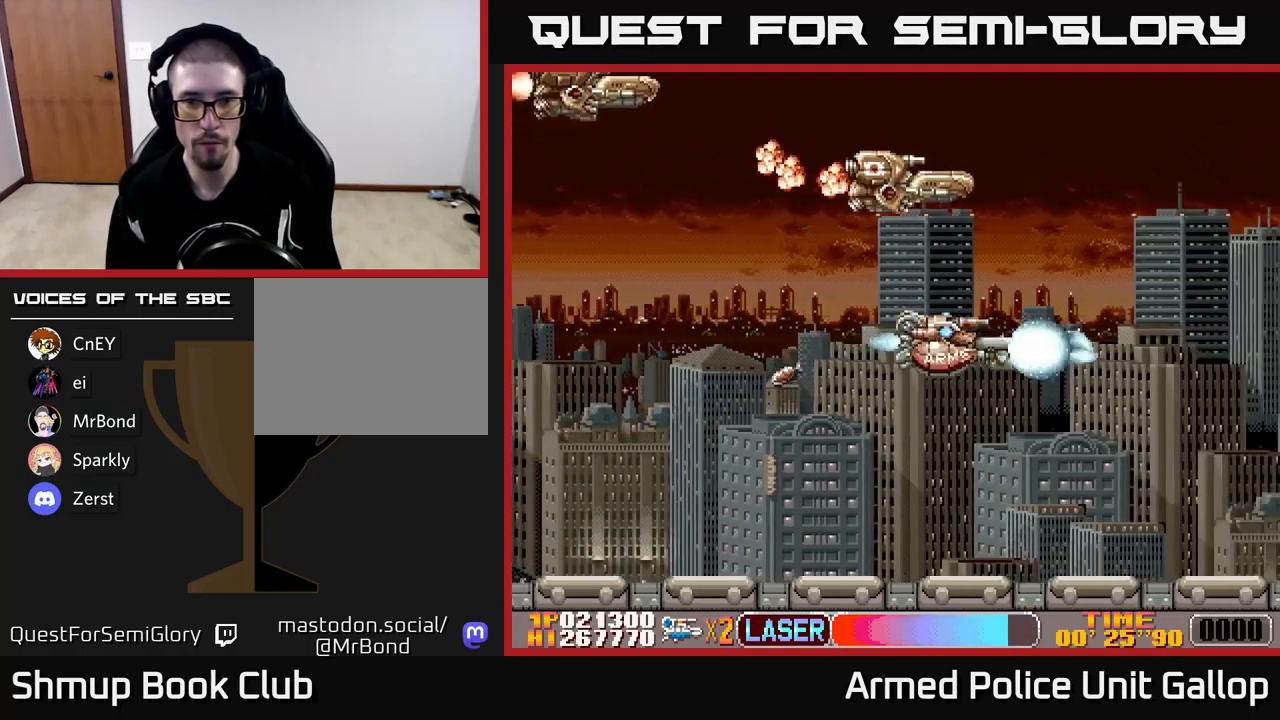
{"buttons": ["B", "DPAD_DOWN", "DPAD_LEFT"], "left_stick": "center", "events": [[134, "DPAD_RIGHT", "up"], [150, "DPAD_LEFT", "down"], [167, "B", "down"], [184, "A", "up"], [234, "DPAD_DOWN", "down"], [300, "DPAD_LEFT", "up"], [500, "DPAD_LEFT", "down"]]}
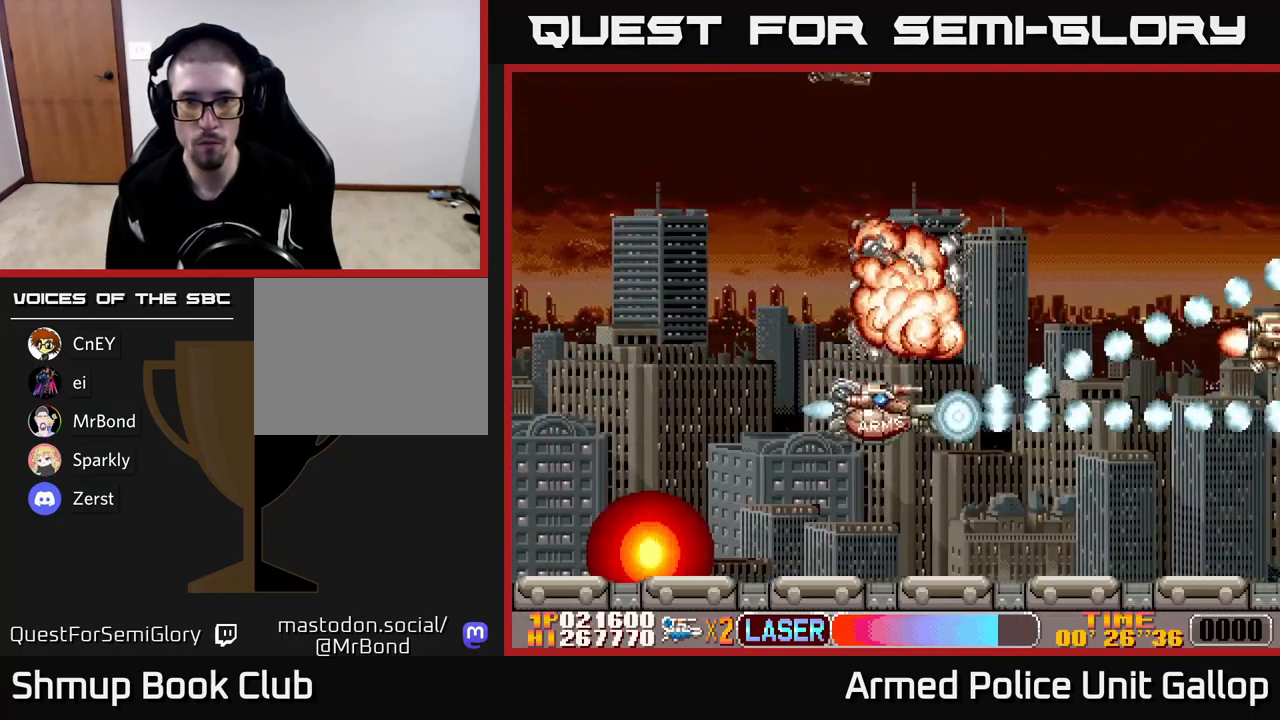
{"buttons": ["A", "DPAD_DOWN"], "left_stick": "center", "events": [[17, "DPAD_DOWN", "up"], [50, "DPAD_UP", "down"], [100, "DPAD_LEFT", "up"], [367, "A", "down"], [367, "DPAD_RIGHT", "down"], [384, "B", "up"], [417, "DPAD_UP", "up"], [467, "DPAD_DOWN", "down"], [500, "DPAD_RIGHT", "up"]]}
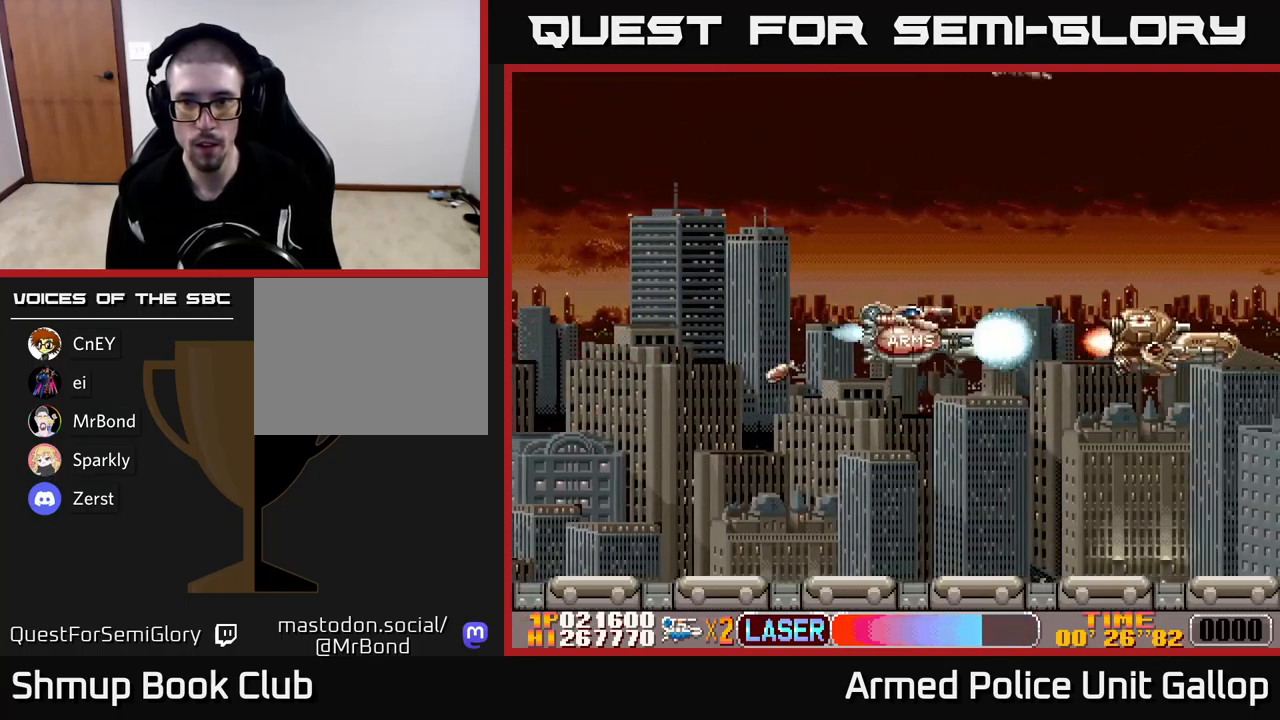
{"buttons": ["A", "DPAD_UP", "DPAD_LEFT"], "left_stick": "center", "events": [[100, "DPAD_DOWN", "up"], [150, "DPAD_UP", "down"], [367, "DPAD_LEFT", "down"]]}
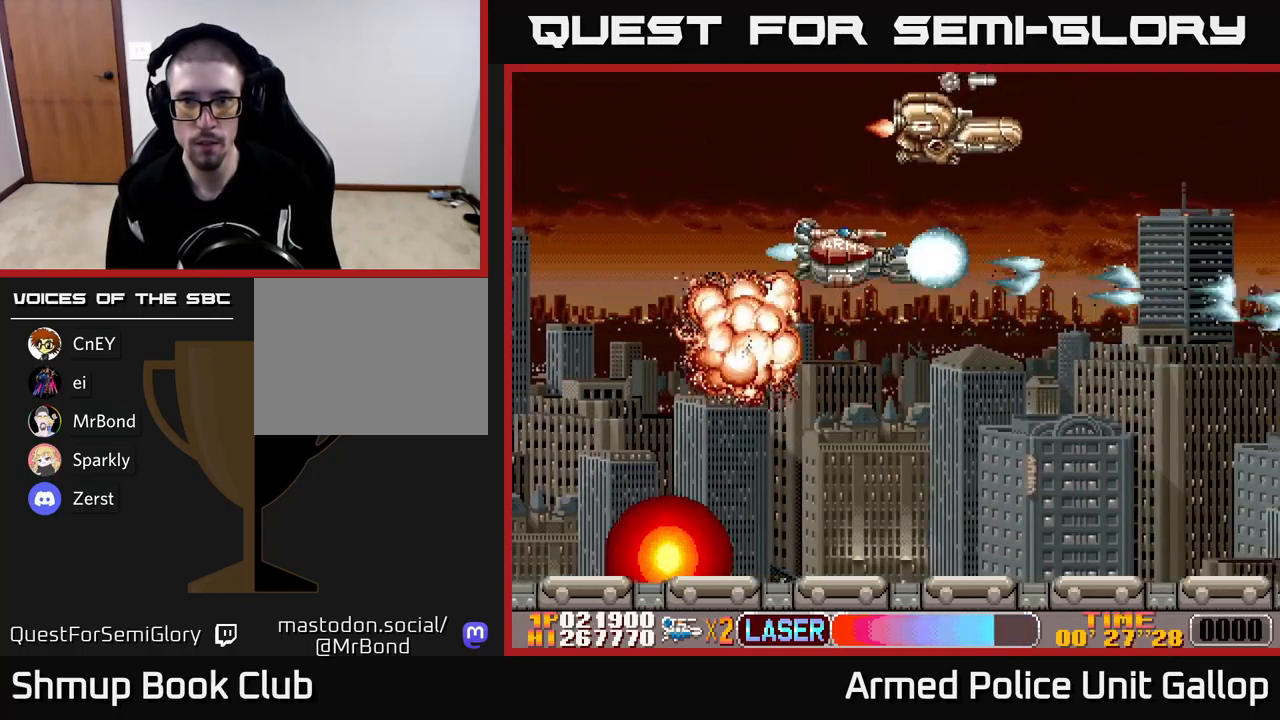
{"buttons": ["B", "DPAD_DOWN", "DPAD_RIGHT"], "left_stick": "center", "events": [[117, "B", "down"], [117, "DPAD_LEFT", "up"], [117, "DPAD_UP", "up"], [150, "A", "up"], [150, "DPAD_DOWN", "down"], [367, "DPAD_RIGHT", "down"]]}
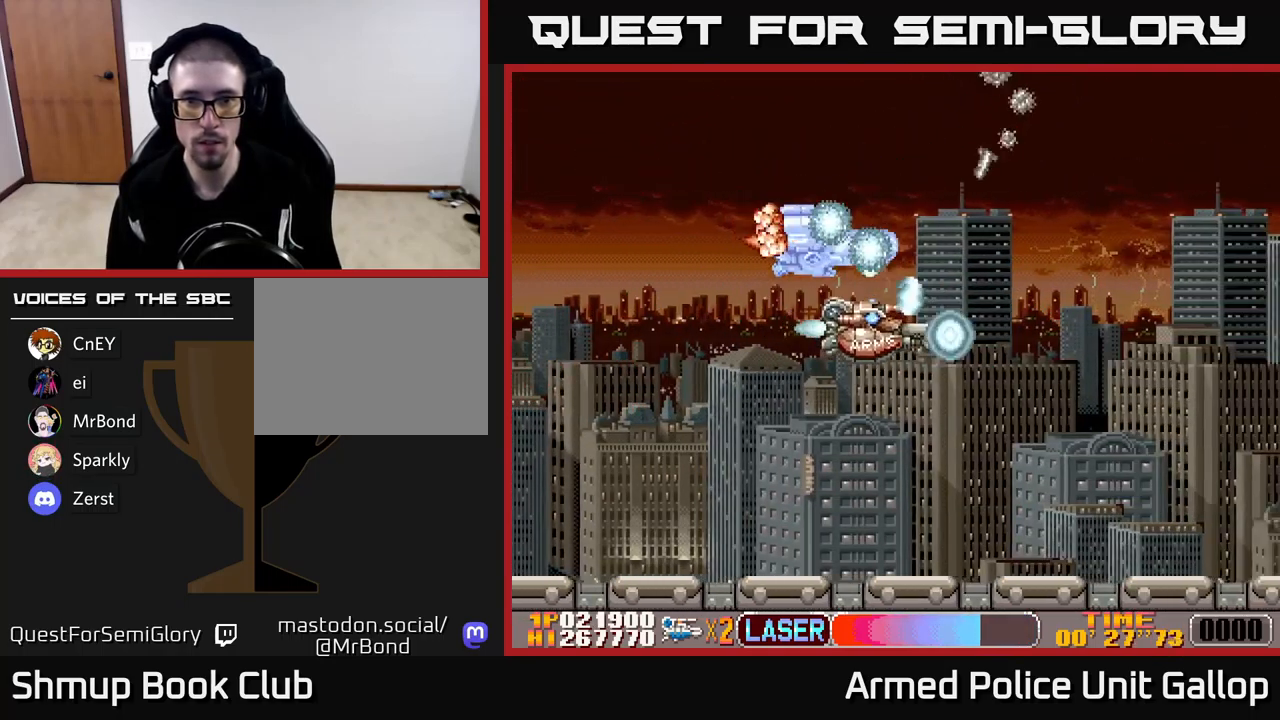
{"buttons": ["A", "DPAD_UP", "DPAD_RIGHT"], "left_stick": "center", "events": [[17, "DPAD_RIGHT", "up"], [34, "DPAD_RIGHT", "down"], [317, "DPAD_DOWN", "up"], [350, "A", "down"], [384, "B", "up"], [417, "DPAD_UP", "down"]]}
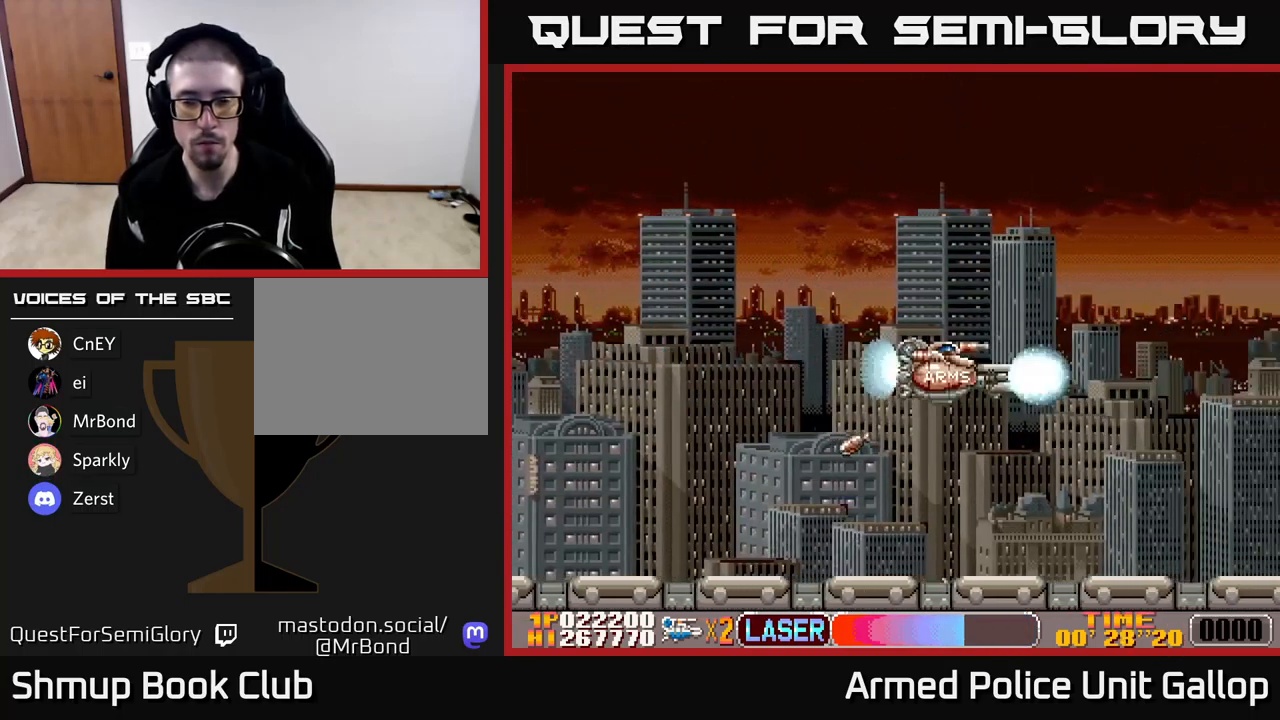
{"buttons": ["A"], "left_stick": "center", "events": [[216, "DPAD_UP", "up"], [483, "DPAD_RIGHT", "up"]]}
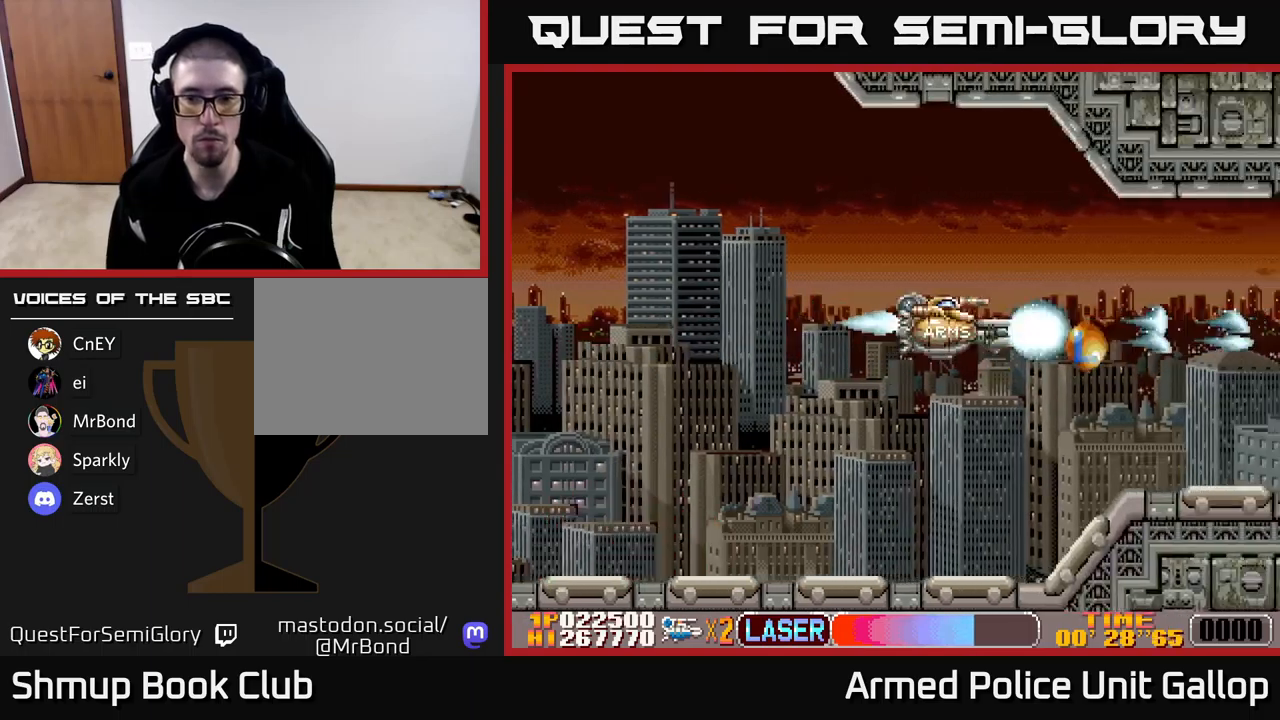
{"buttons": ["A", "DPAD_DOWN"], "left_stick": "center", "events": [[500, "DPAD_DOWN", "down"]]}
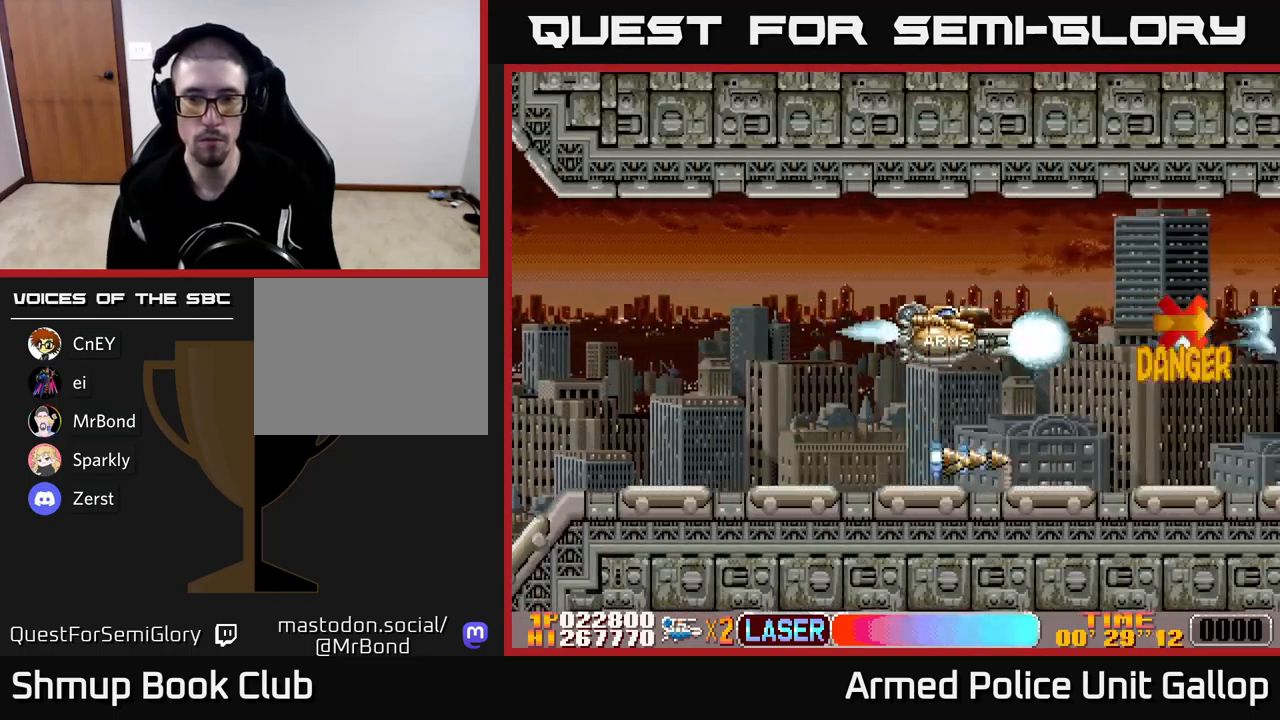
{"buttons": ["A"], "left_stick": "center", "events": [[83, "DPAD_DOWN", "up"]]}
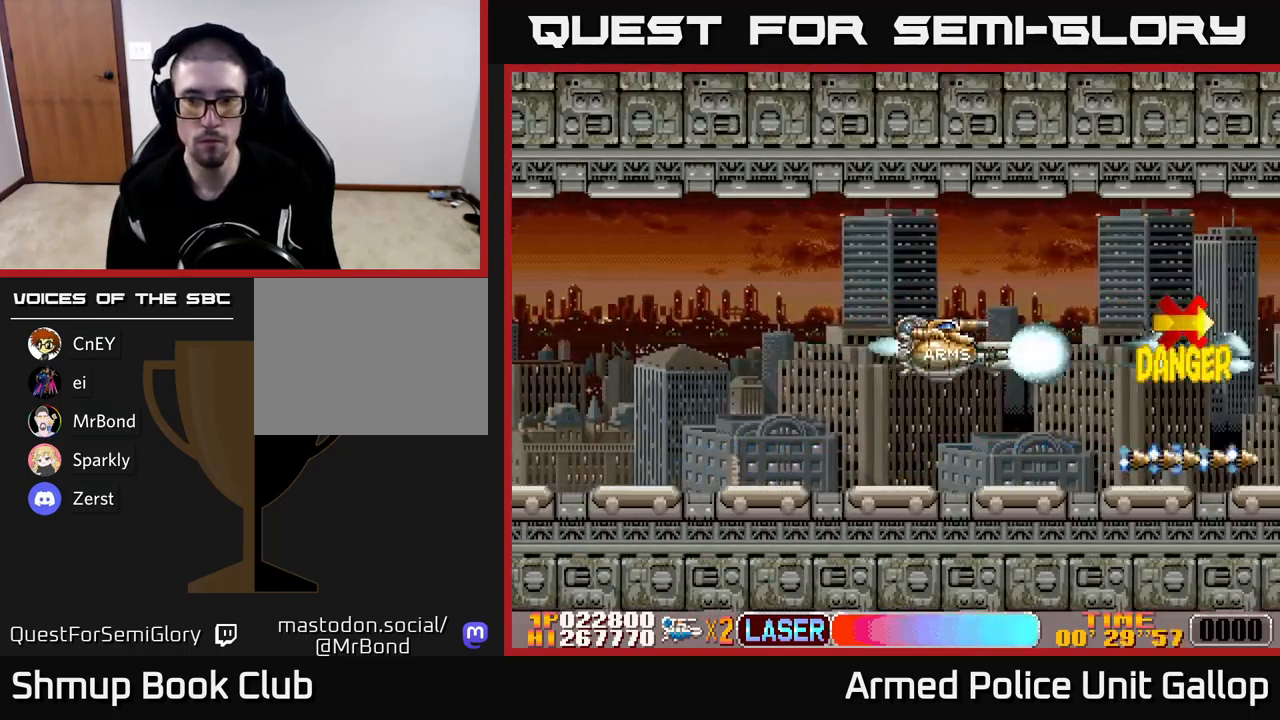
{"buttons": ["A"], "left_stick": "center", "events": [[166, "DPAD_UP", "down"], [183, "DPAD_RIGHT", "down"], [200, "DPAD_UP", "up"], [216, "DPAD_RIGHT", "up"]]}
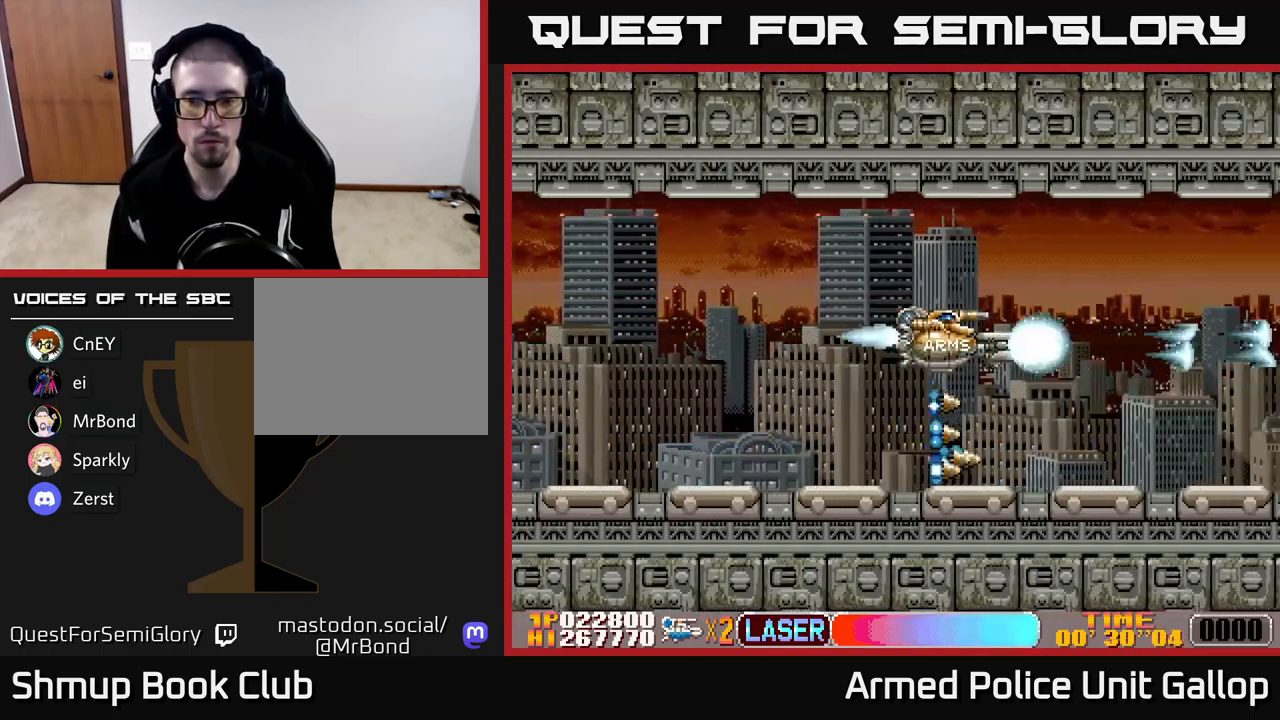
{"buttons": ["A", "DPAD_LEFT"], "left_stick": "center", "events": [[433, "DPAD_LEFT", "down"]]}
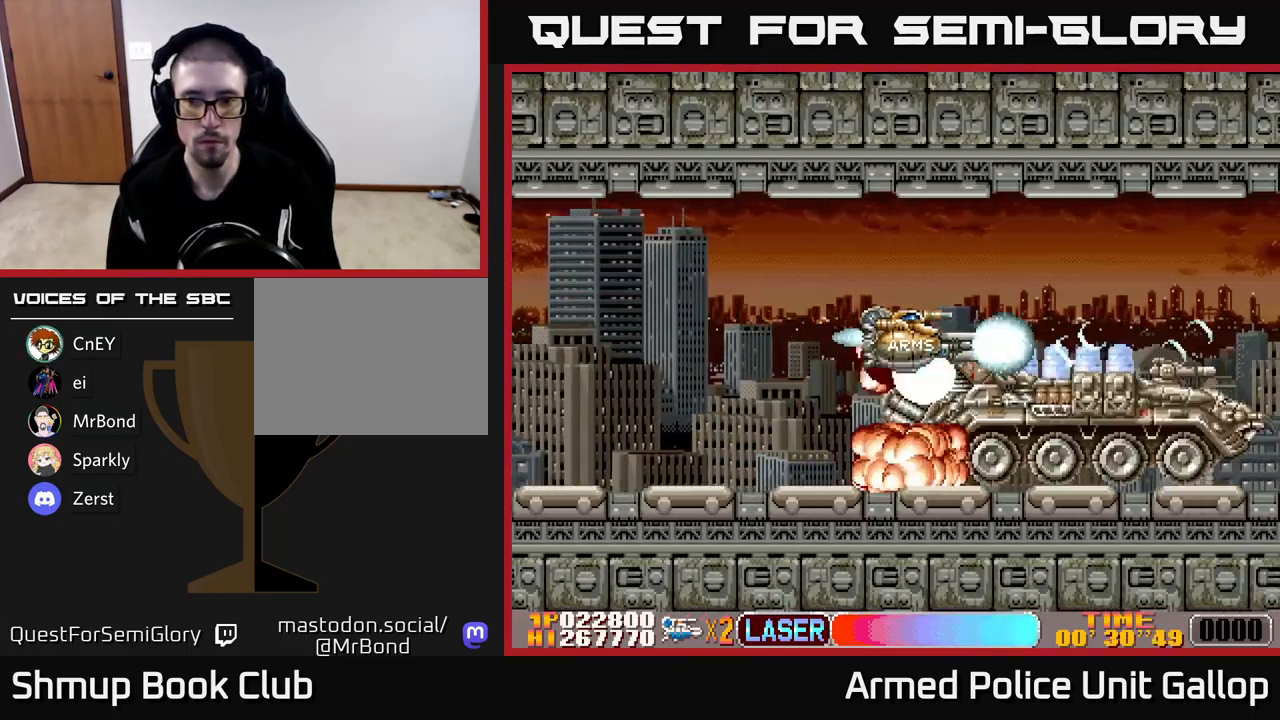
{"buttons": ["A", "DPAD_LEFT"], "left_stick": "center", "events": []}
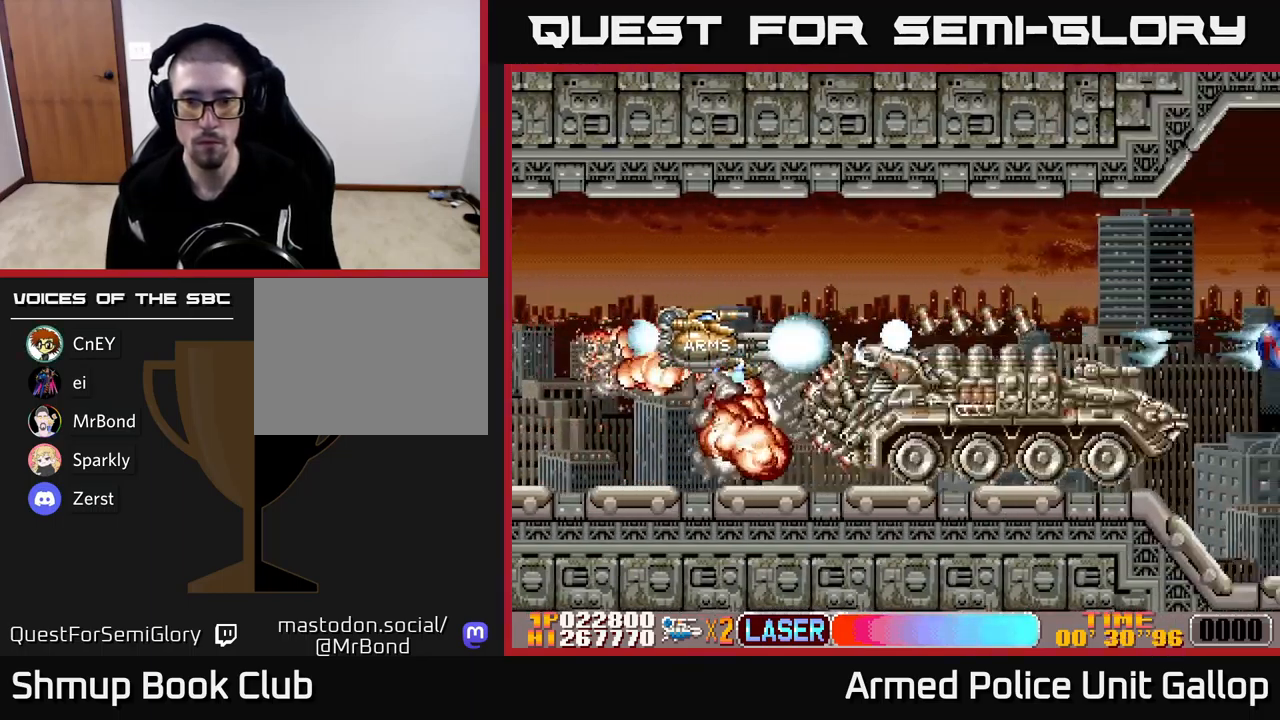
{"buttons": ["A"], "left_stick": "center", "events": [[50, "DPAD_DOWN", "down"], [66, "DPAD_LEFT", "up"], [133, "DPAD_DOWN", "up"], [416, "DPAD_DOWN", "down"], [483, "DPAD_DOWN", "up"]]}
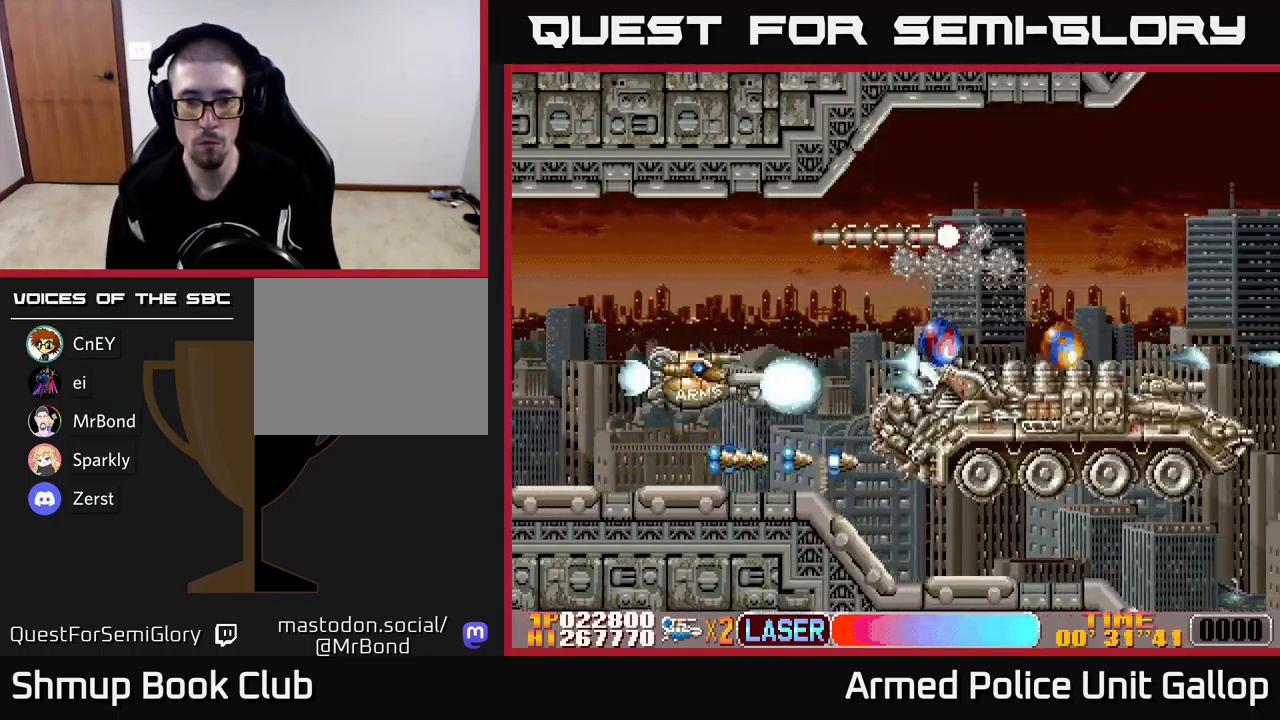
{"buttons": ["A", "DPAD_UP", "DPAD_LEFT"], "left_stick": "center", "events": [[200, "DPAD_DOWN", "down"], [333, "DPAD_DOWN", "up"], [350, "DPAD_LEFT", "down"], [500, "DPAD_UP", "down"]]}
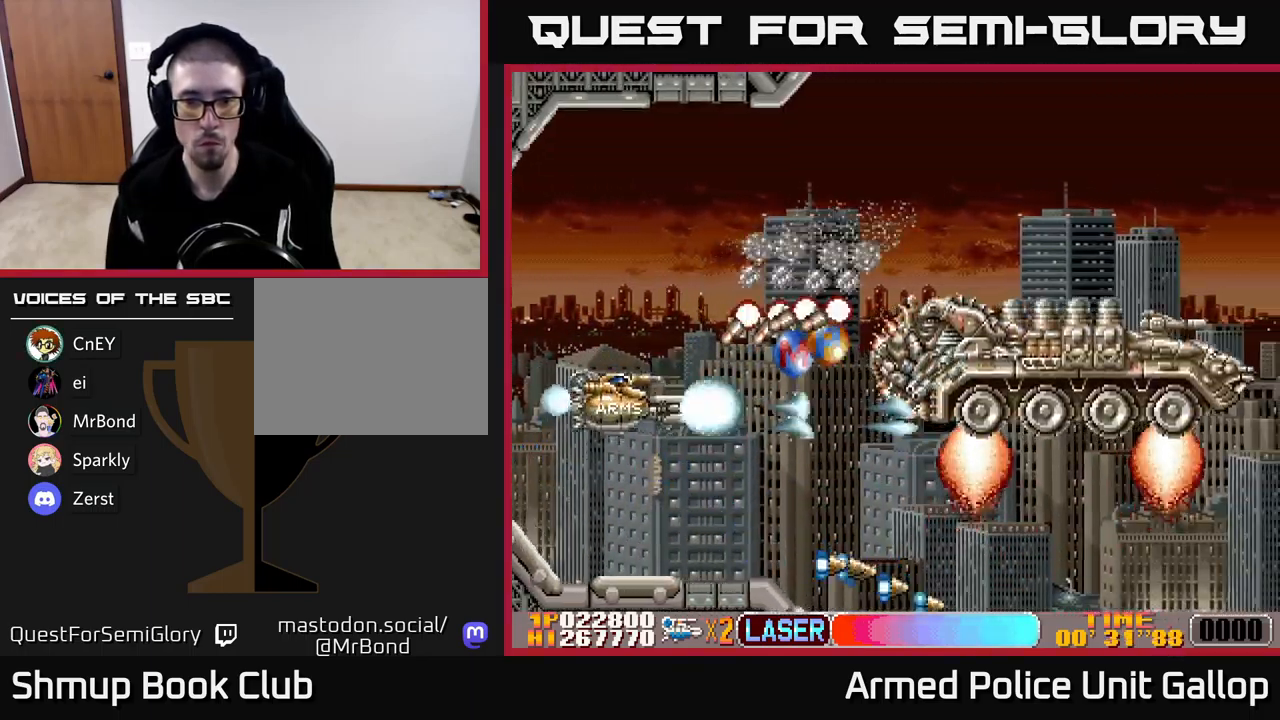
{"buttons": ["B", "DPAD_DOWN", "DPAD_RIGHT"], "left_stick": "center", "events": [[50, "B", "down"], [83, "A", "up"], [216, "DPAD_LEFT", "up"], [400, "DPAD_RIGHT", "down"], [416, "DPAD_UP", "up"], [483, "DPAD_DOWN", "down"]]}
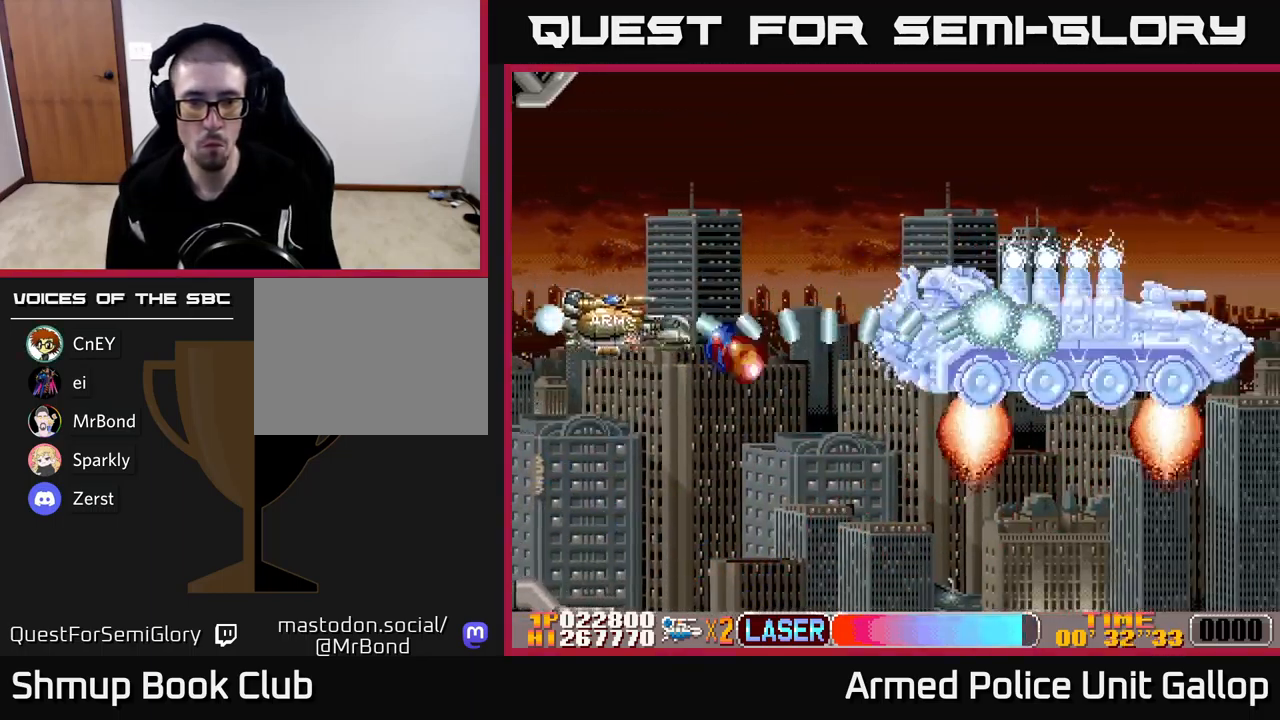
{"buttons": ["A", "DPAD_RIGHT"], "left_stick": "center", "events": [[150, "DPAD_DOWN", "up"], [166, "A", "down"], [233, "B", "up"], [283, "DPAD_UP", "down"], [316, "DPAD_RIGHT", "up"], [366, "DPAD_UP", "up"], [383, "DPAD_DOWN", "down"], [433, "DPAD_RIGHT", "down"], [483, "DPAD_DOWN", "up"]]}
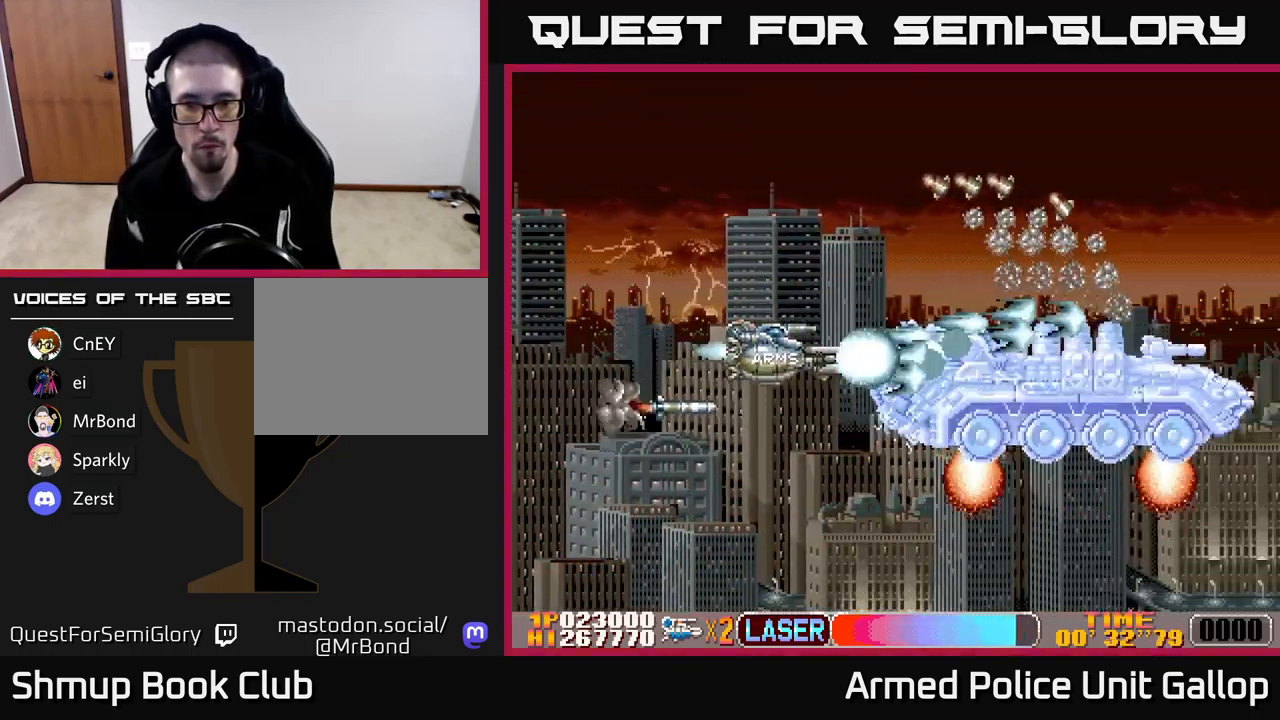
{"buttons": ["A", "DPAD_UP", "DPAD_LEFT"], "left_stick": "center", "events": [[33, "DPAD_RIGHT", "up"], [66, "DPAD_DOWN", "down"], [100, "DPAD_LEFT", "down"], [217, "DPAD_DOWN", "up"], [267, "DPAD_UP", "down"], [300, "DPAD_LEFT", "up"], [417, "DPAD_LEFT", "down"]]}
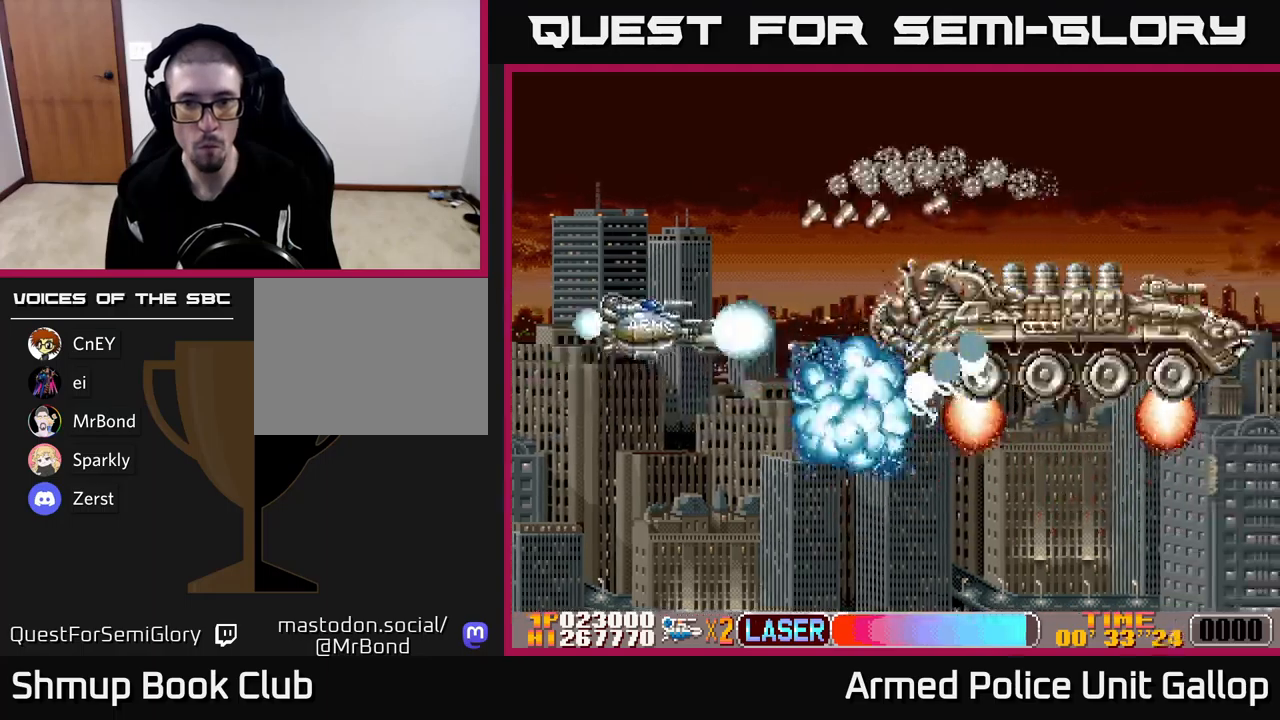
{"buttons": ["B", "DPAD_UP"], "left_stick": "center", "events": [[100, "DPAD_LEFT", "up"], [333, "DPAD_RIGHT", "down"], [383, "B", "down"], [383, "DPAD_RIGHT", "up"], [433, "A", "up"]]}
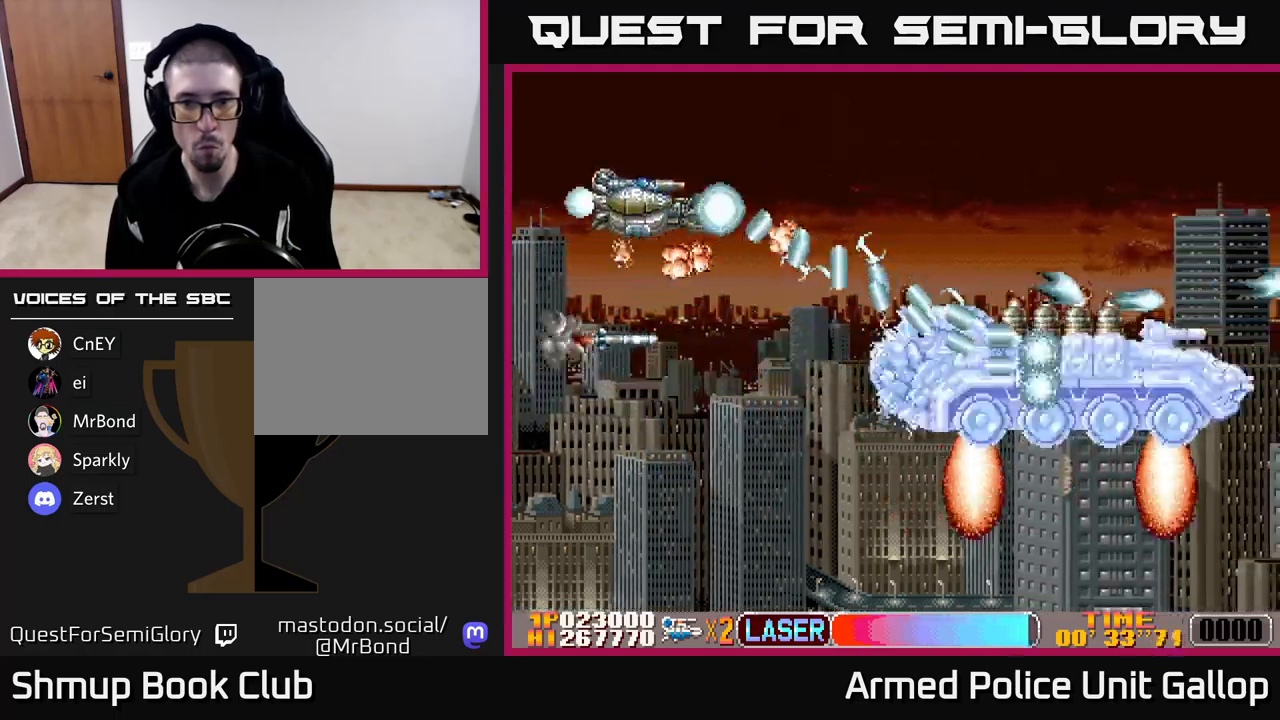
{"buttons": ["B", "DPAD_DOWN"], "left_stick": "center", "events": [[33, "DPAD_UP", "up"], [50, "DPAD_RIGHT", "down"], [83, "DPAD_DOWN", "down"], [250, "DPAD_RIGHT", "up"]]}
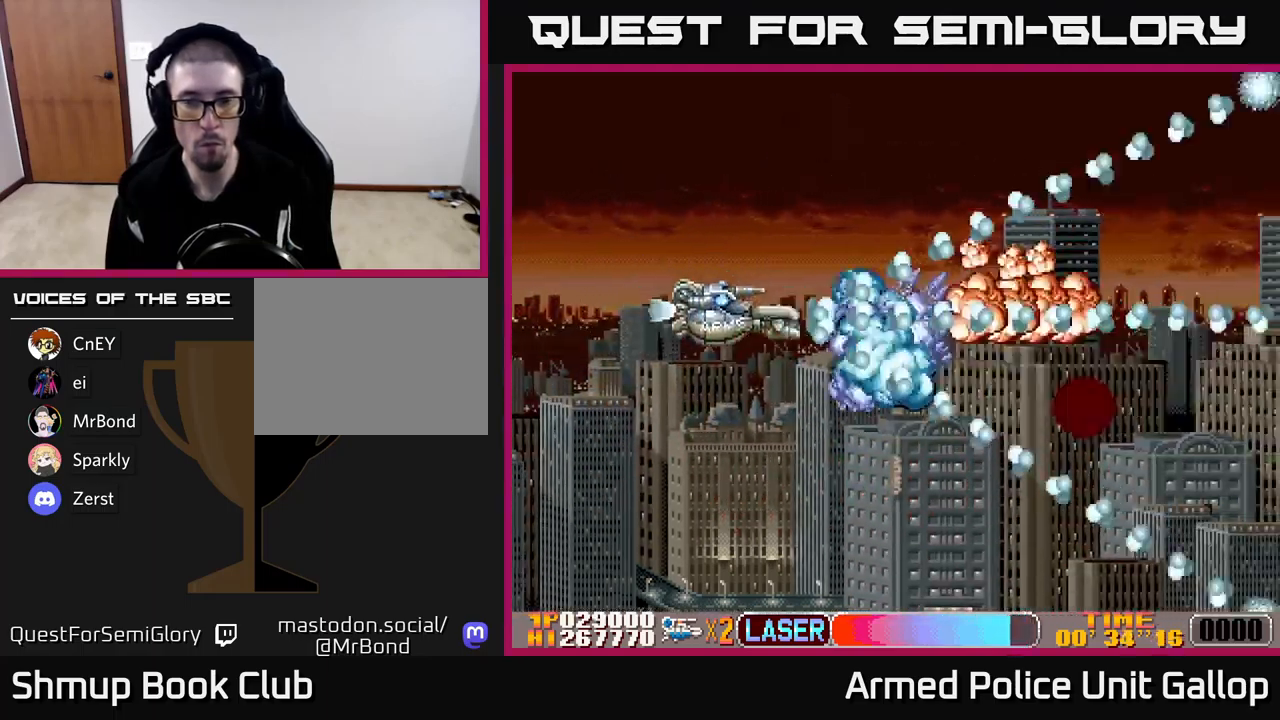
{"buttons": ["DPAD_RIGHT"], "left_stick": "center", "events": [[67, "A", "down"], [100, "B", "up"], [100, "DPAD_RIGHT", "down"], [133, "DPAD_DOWN", "up"], [183, "DPAD_RIGHT", "up"], [183, "DPAD_UP", "down"], [400, "DPAD_RIGHT", "down"], [417, "DPAD_UP", "up"], [433, "A", "up"]]}
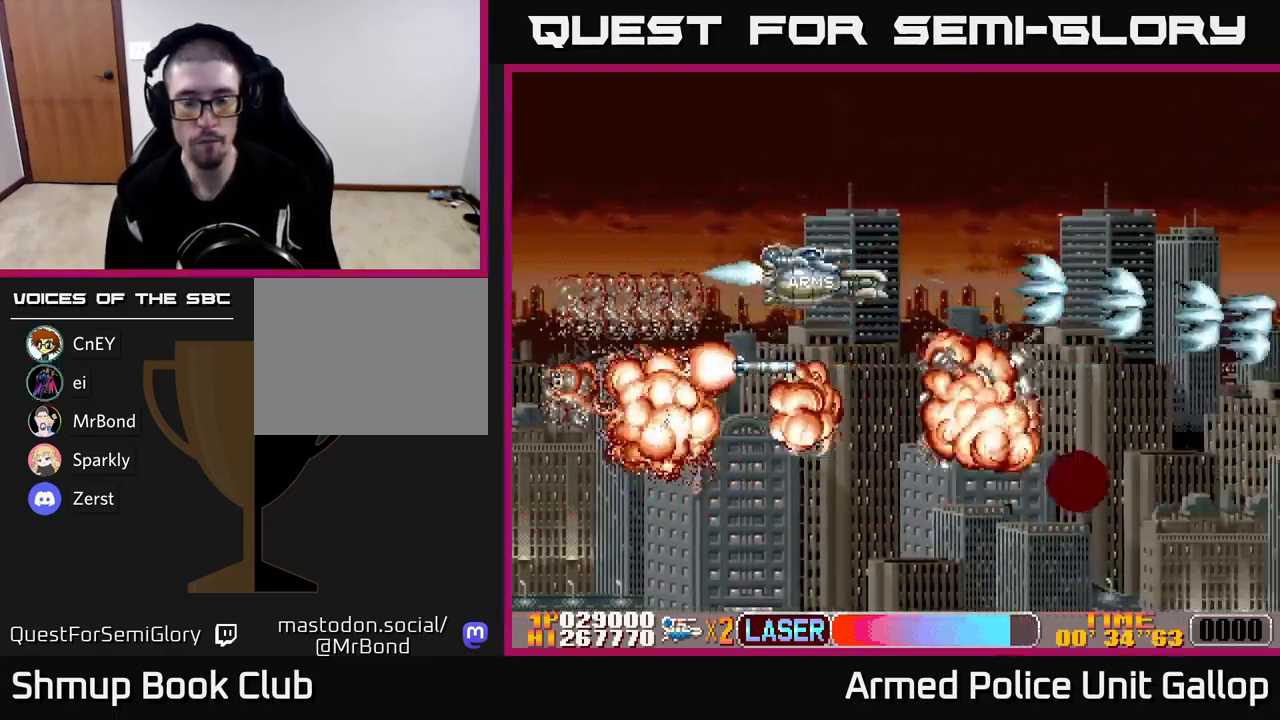
{"buttons": ["DPAD_RIGHT"], "left_stick": "center", "events": []}
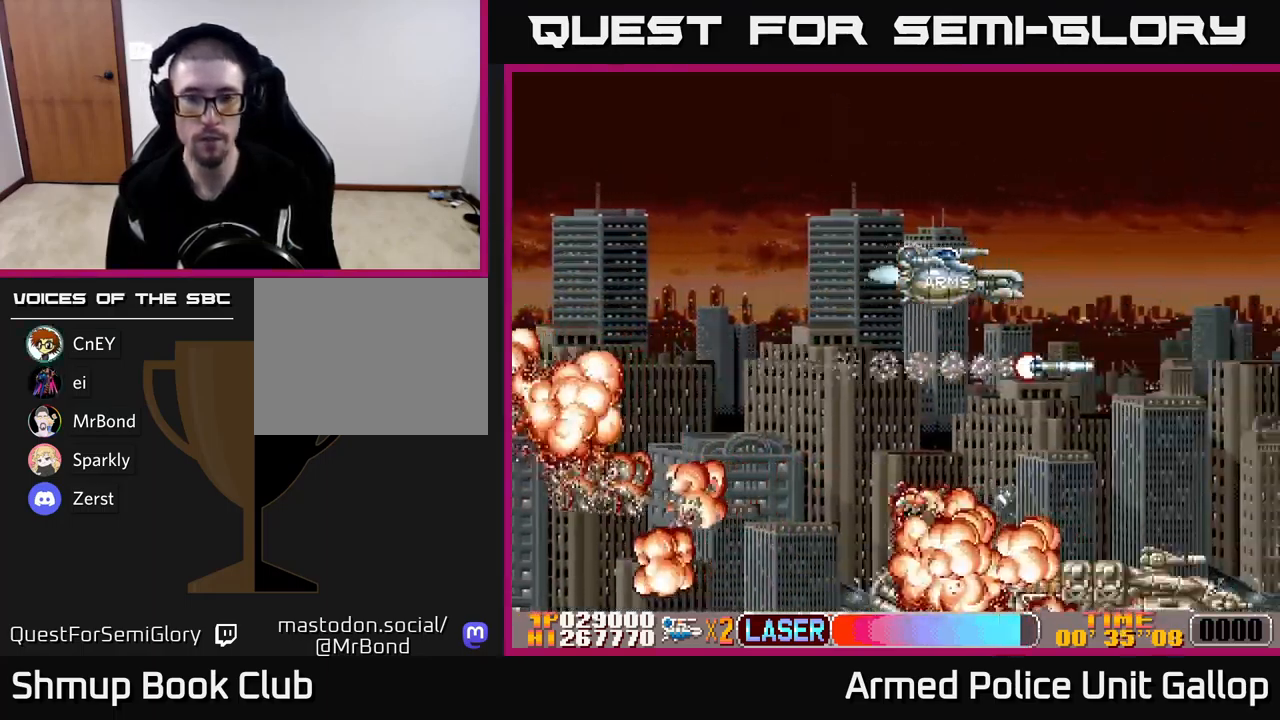
{"buttons": [], "left_stick": "center", "events": [[350, "DPAD_RIGHT", "up"]]}